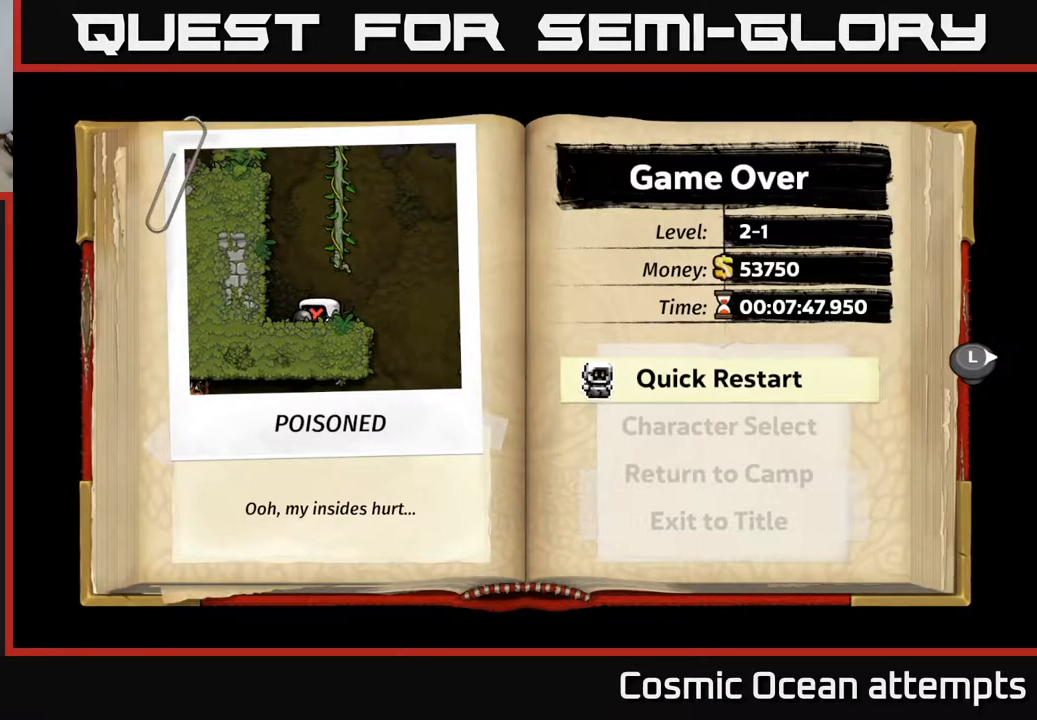
Gameplay with a controller (Xbox layout); each line is a JSON object with the inputs held at the frame after it. "events" lists button and stick changes between this image and that frame as [ms after this image, input, new state], when the widget could be followed in between. Not read: left_stick.
{"buttons": ["A"], "right_stick": "center", "events": [[467, "A", "down"]]}
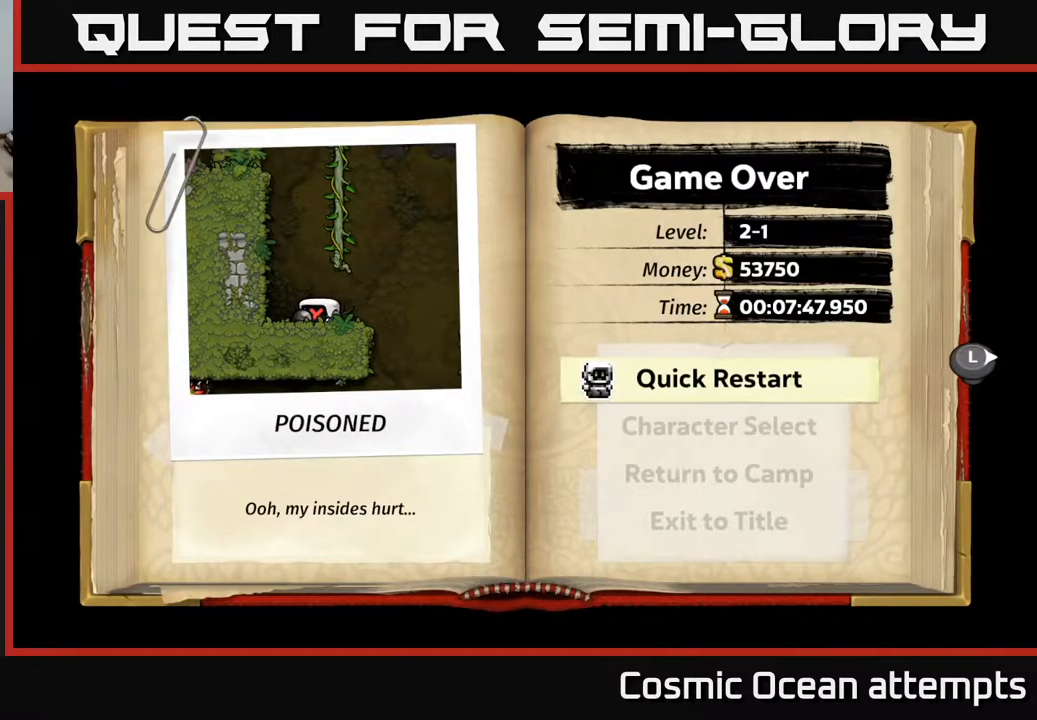
{"buttons": [], "right_stick": "center", "events": [[133, "A", "up"]]}
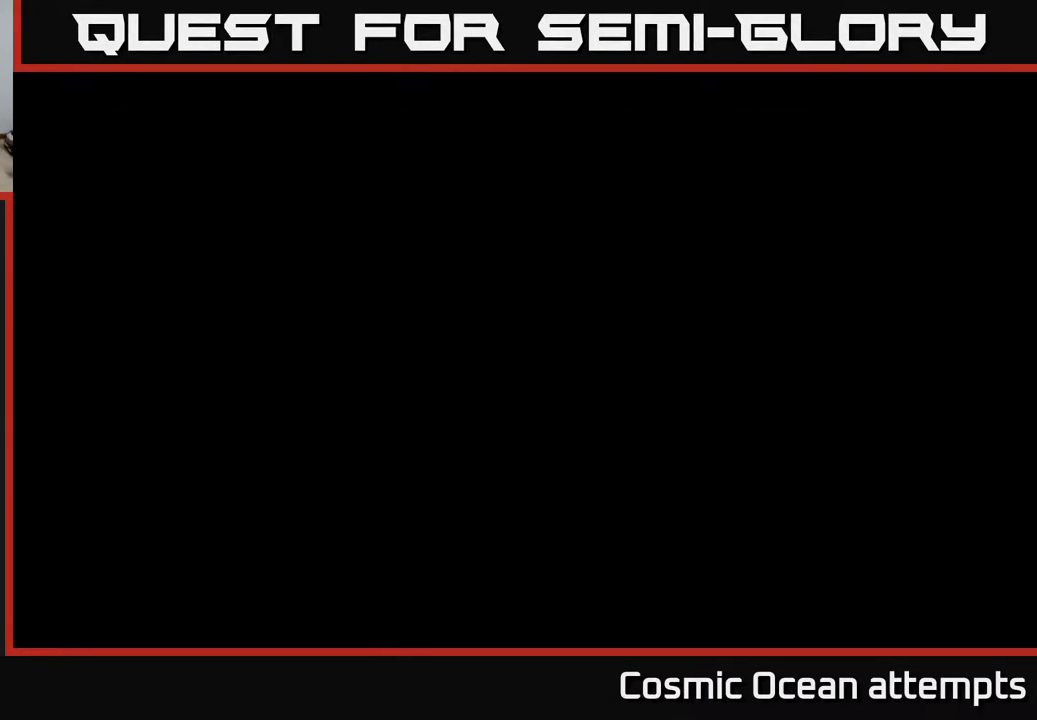
{"buttons": [], "right_stick": "center", "events": []}
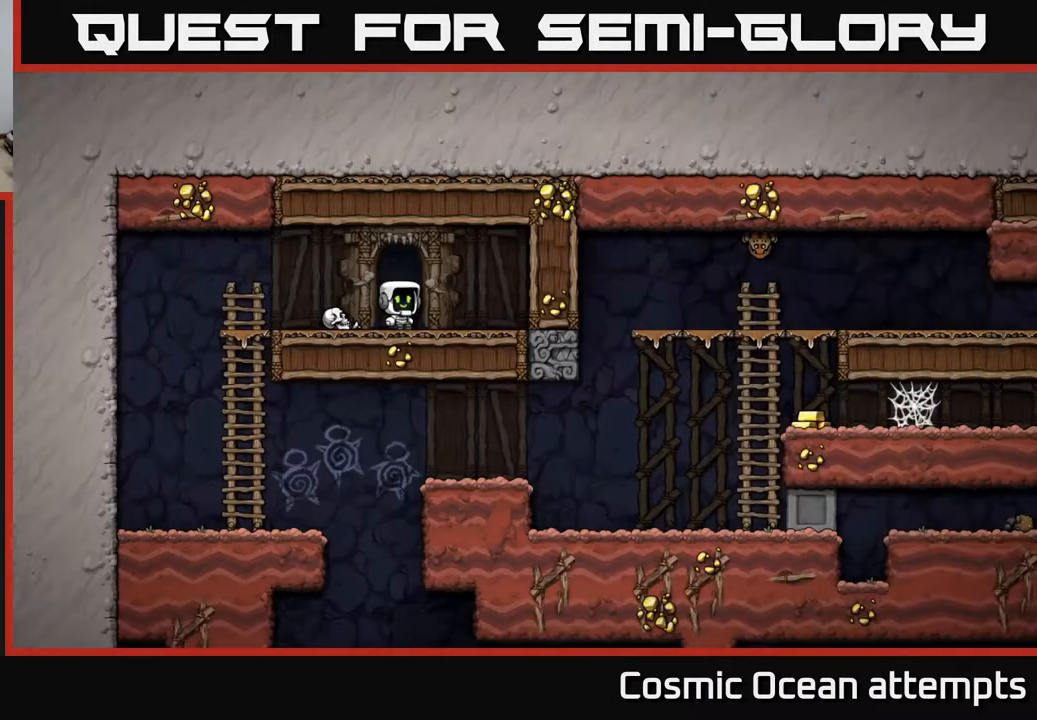
{"buttons": ["DPAD_DOWN"], "right_stick": "center", "events": [[317, "DPAD_LEFT", "down"], [500, "DPAD_DOWN", "down"], [500, "DPAD_LEFT", "up"]]}
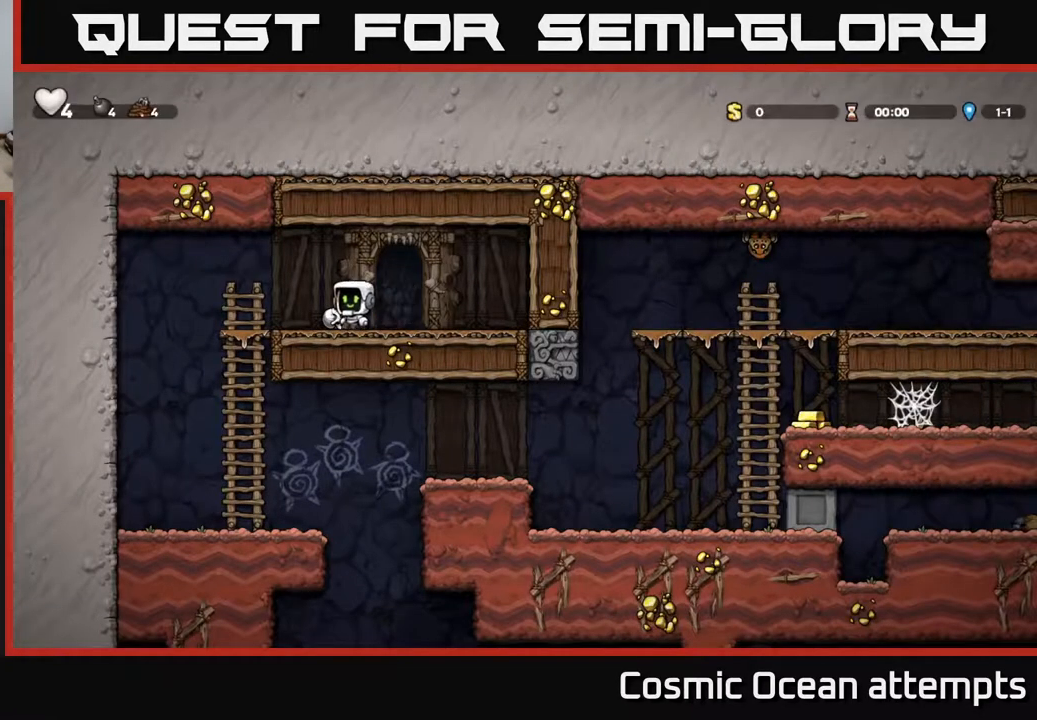
{"buttons": [], "right_stick": "center", "events": [[83, "X", "down"], [167, "DPAD_DOWN", "up"], [167, "DPAD_LEFT", "down"], [167, "X", "up"], [250, "A", "down"], [350, "A", "up"], [500, "DPAD_LEFT", "up"]]}
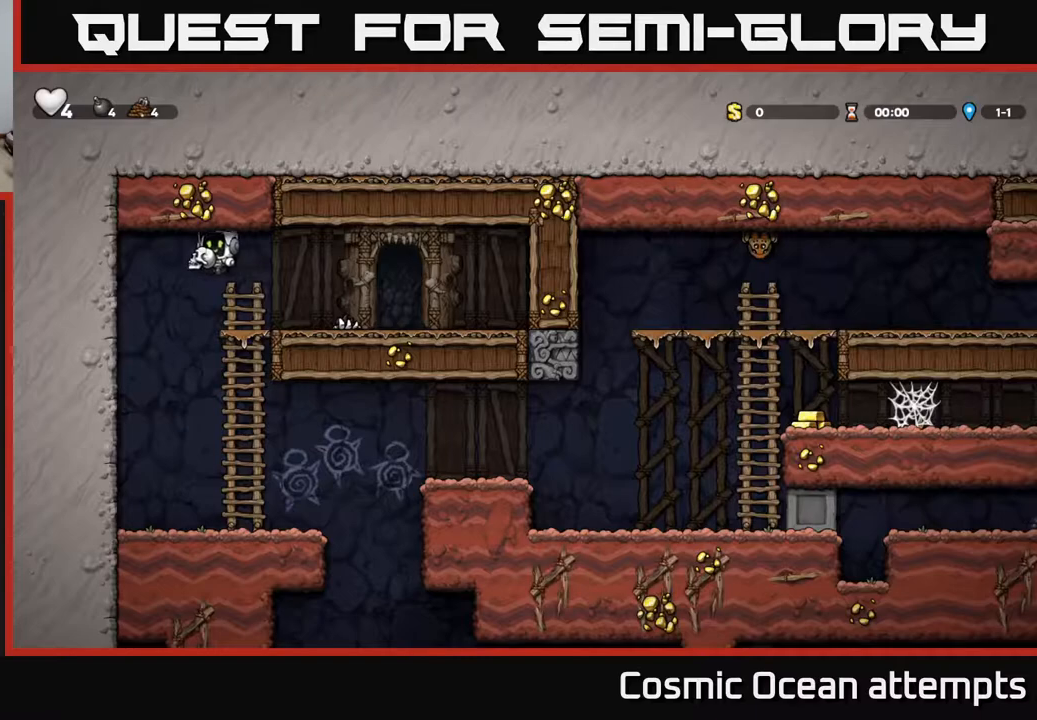
{"buttons": ["DPAD_RIGHT"], "right_stick": "center", "events": [[300, "DPAD_RIGHT", "down"]]}
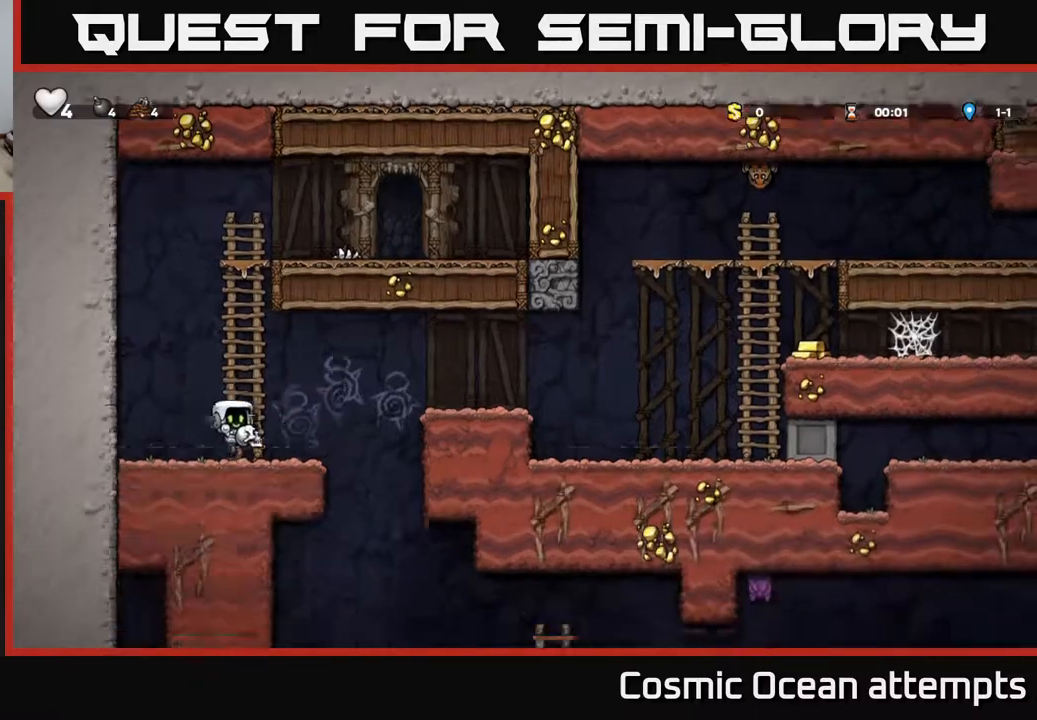
{"buttons": ["DPAD_RIGHT"], "right_stick": "center", "events": [[67, "A", "down"], [250, "A", "up"]]}
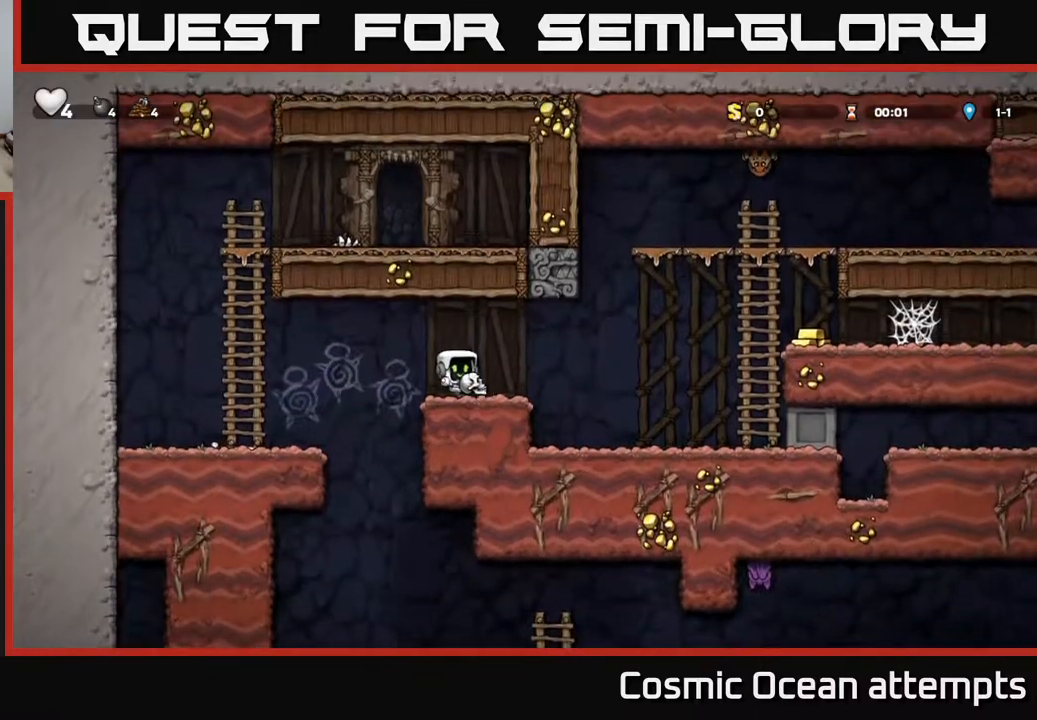
{"buttons": [], "right_stick": "center", "events": [[483, "DPAD_RIGHT", "up"]]}
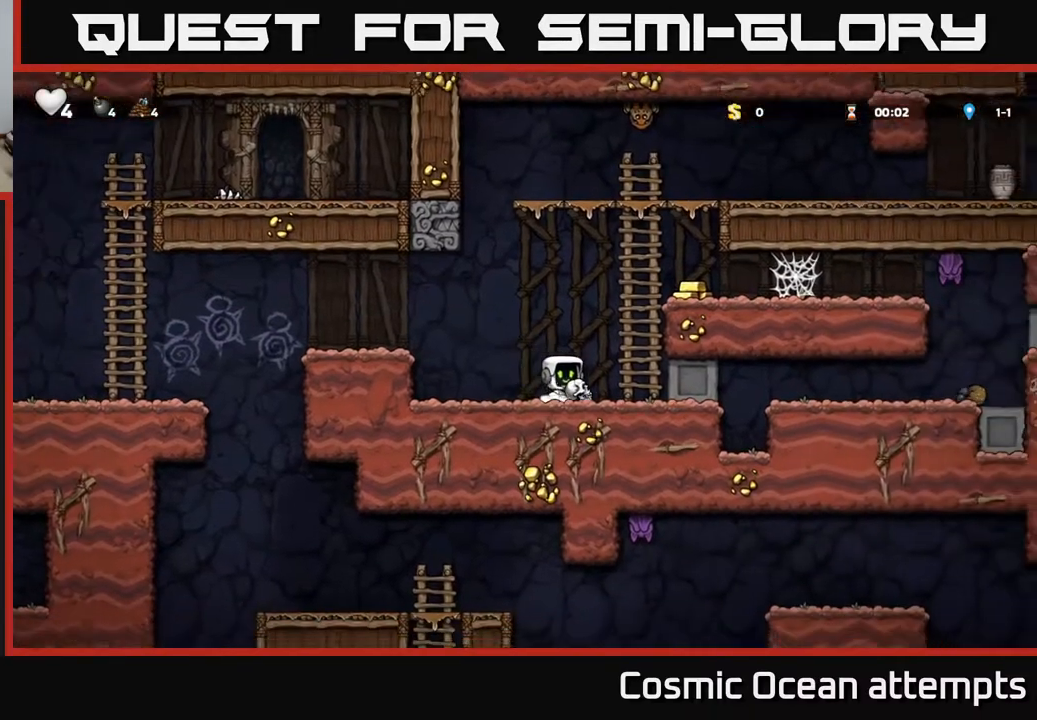
{"buttons": ["DPAD_RIGHT"], "right_stick": "center", "events": [[67, "DPAD_LEFT", "down"], [300, "DPAD_LEFT", "up"], [350, "DPAD_RIGHT", "down"]]}
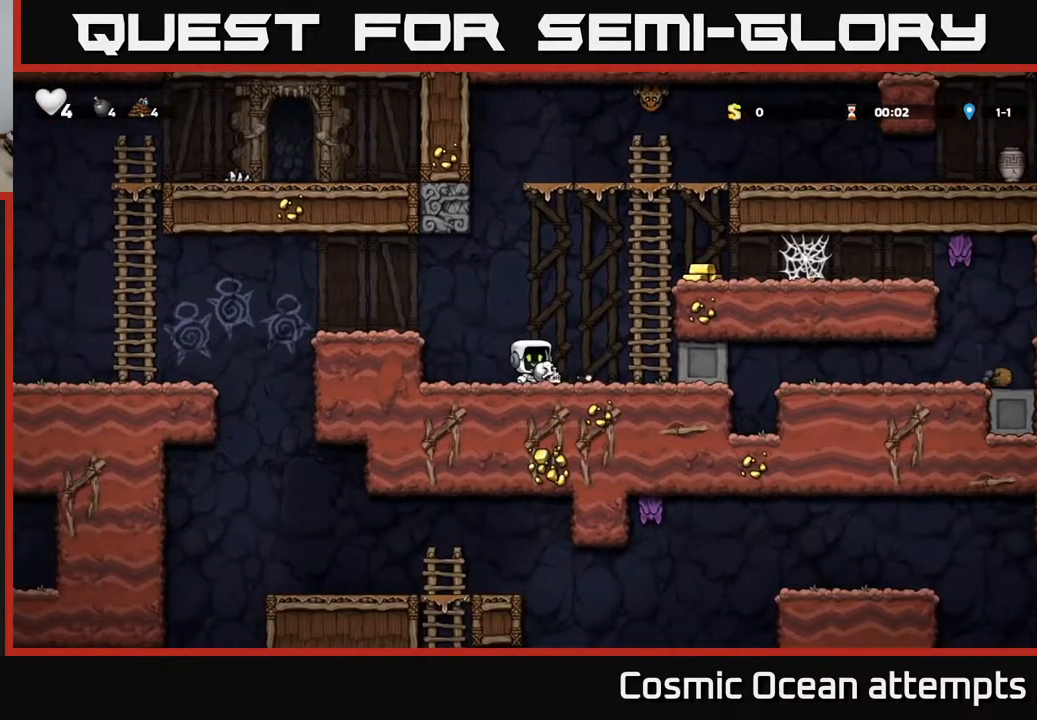
{"buttons": ["DPAD_LEFT"], "right_stick": "center", "events": [[283, "DPAD_RIGHT", "up"], [333, "DPAD_LEFT", "down"]]}
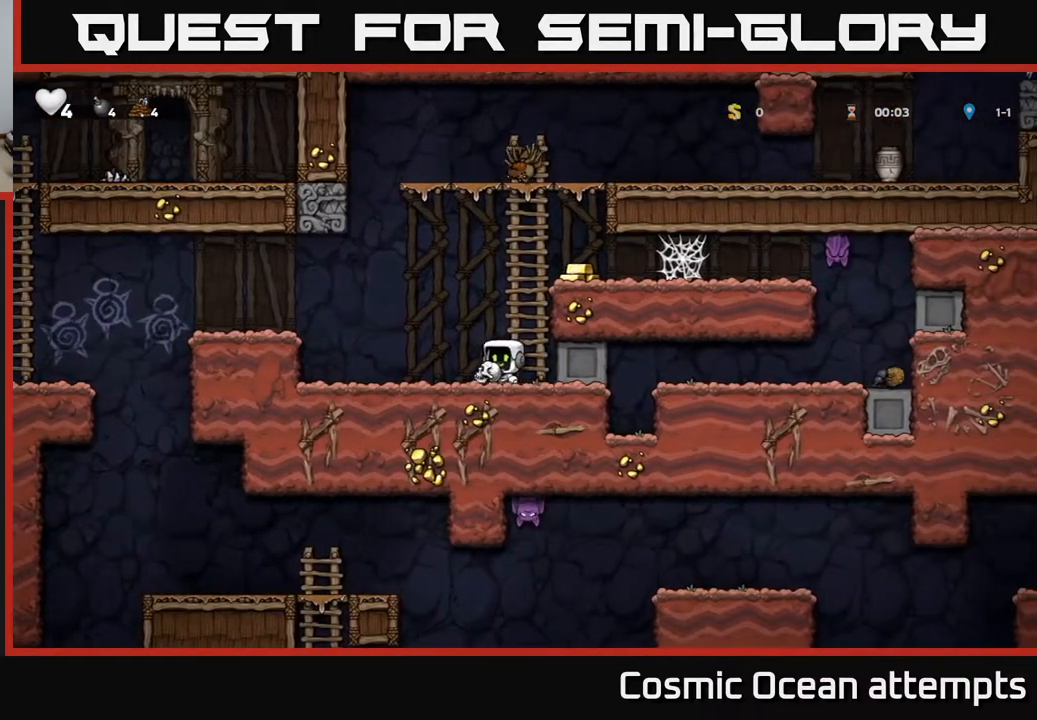
{"buttons": ["A"], "right_stick": "center", "events": [[250, "DPAD_LEFT", "up"], [283, "DPAD_RIGHT", "down"], [367, "DPAD_RIGHT", "up"], [450, "A", "down"]]}
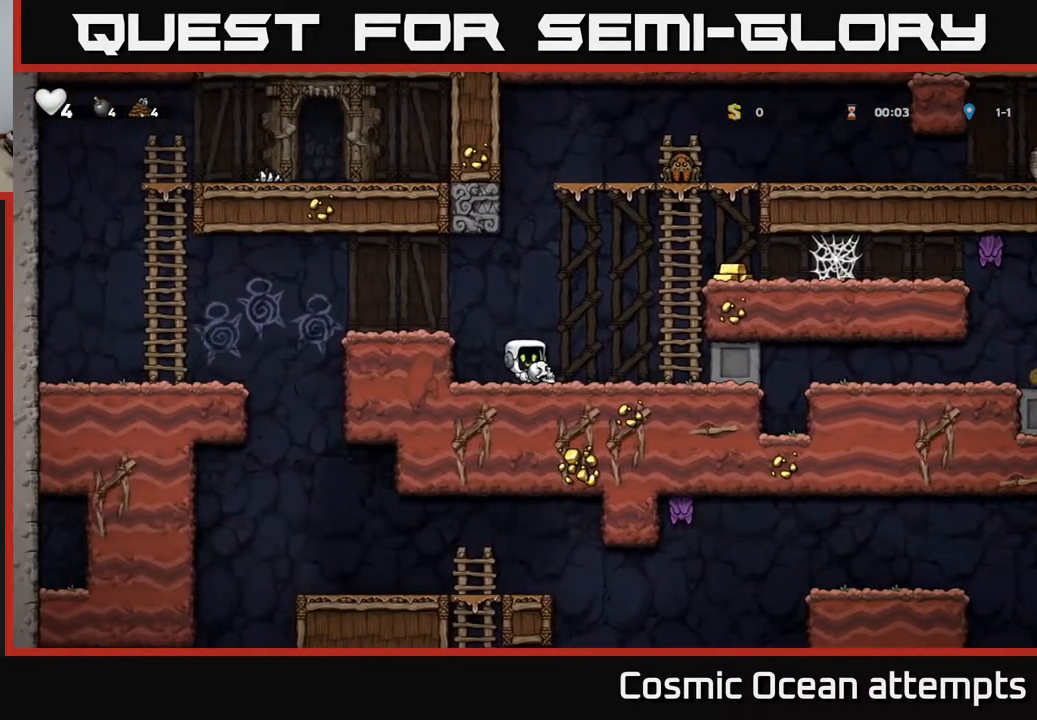
{"buttons": [], "right_stick": "center", "events": [[17, "DPAD_UP", "down"], [117, "A", "up"], [167, "X", "down"], [267, "X", "up"], [333, "DPAD_UP", "up"]]}
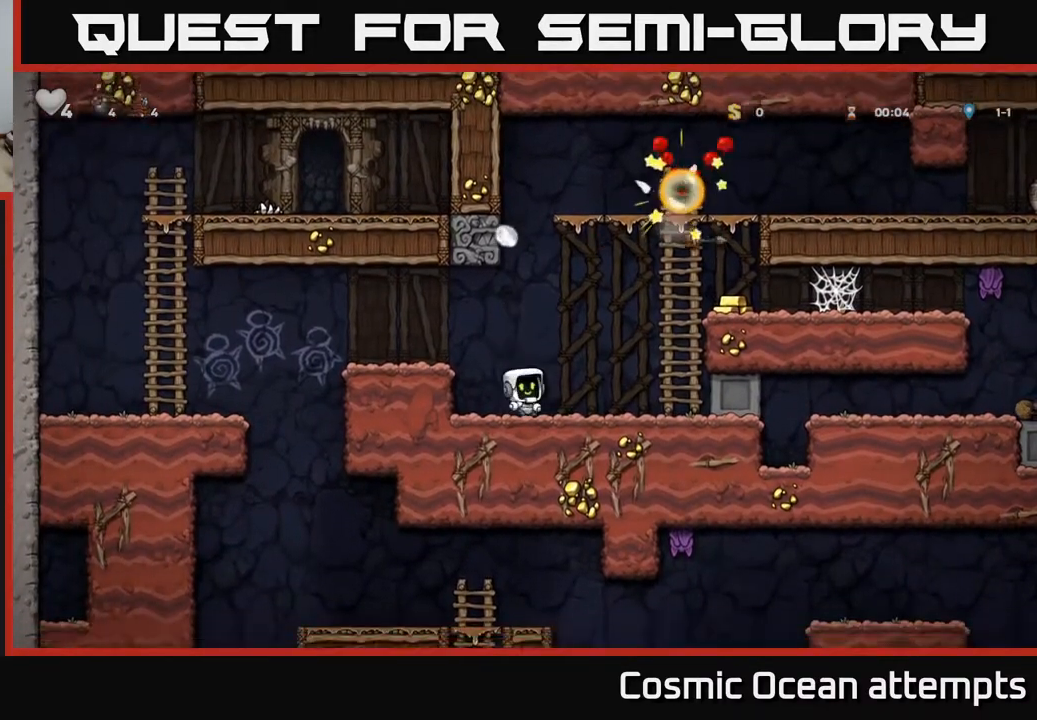
{"buttons": ["A", "DPAD_RIGHT"], "right_stick": "center", "events": [[250, "DPAD_RIGHT", "down"], [333, "A", "down"]]}
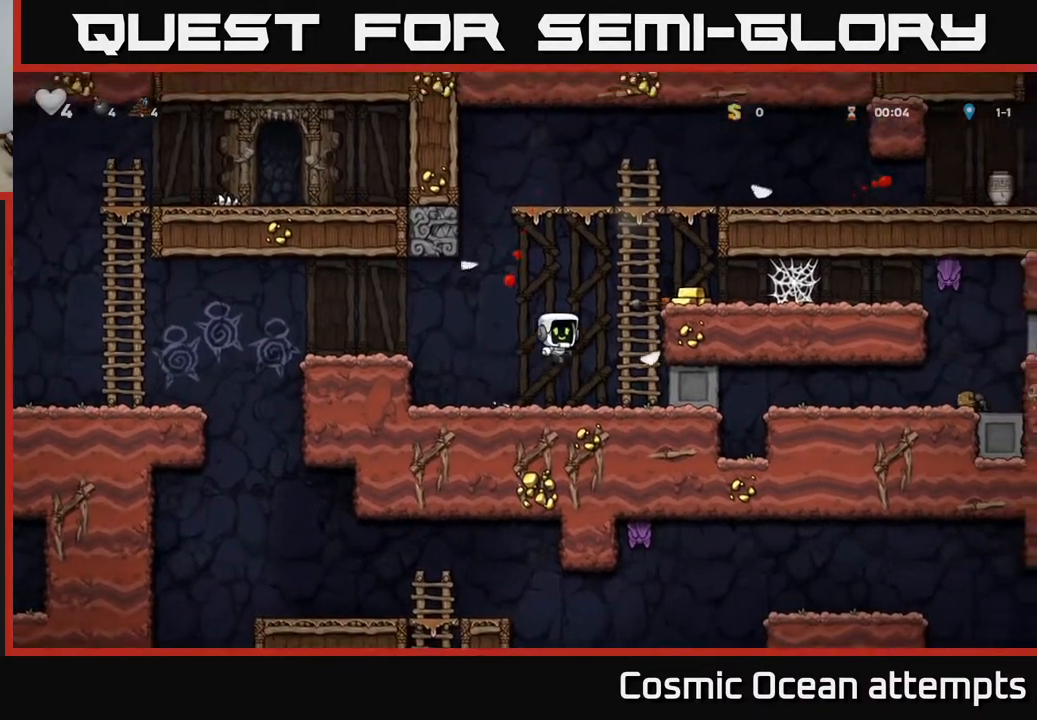
{"buttons": ["DPAD_RIGHT"], "right_stick": "center", "events": [[167, "A", "up"], [333, "A", "down"], [417, "A", "up"]]}
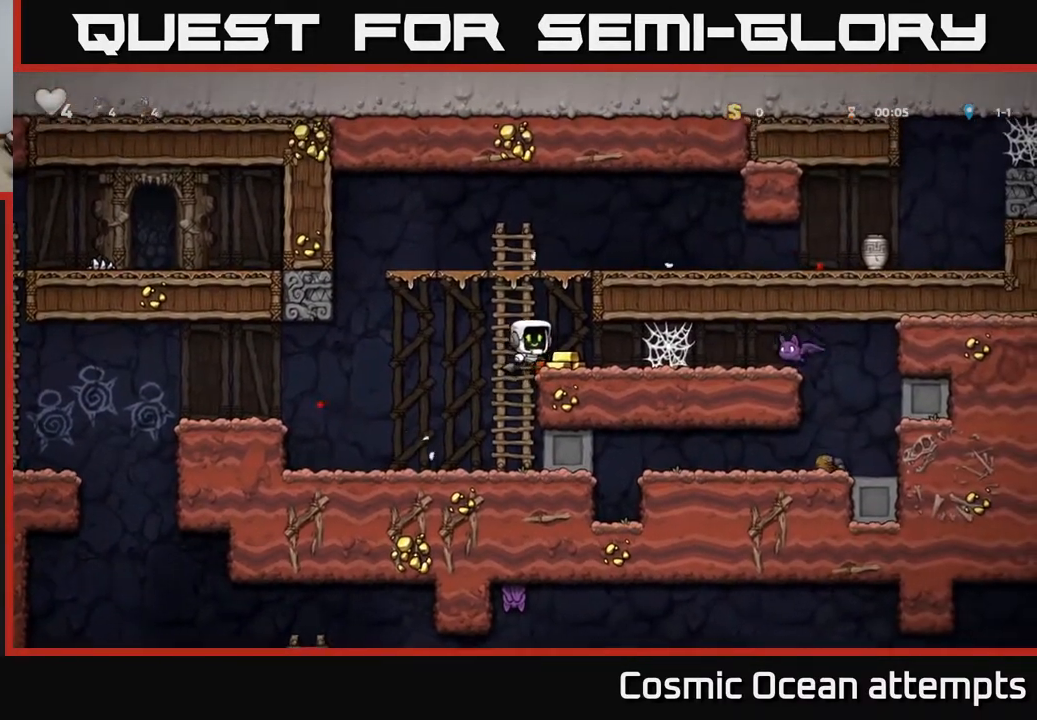
{"buttons": ["X", "DPAD_RIGHT"], "right_stick": "center", "events": [[17, "DPAD_RIGHT", "up"], [250, "DPAD_RIGHT", "down"], [450, "X", "down"]]}
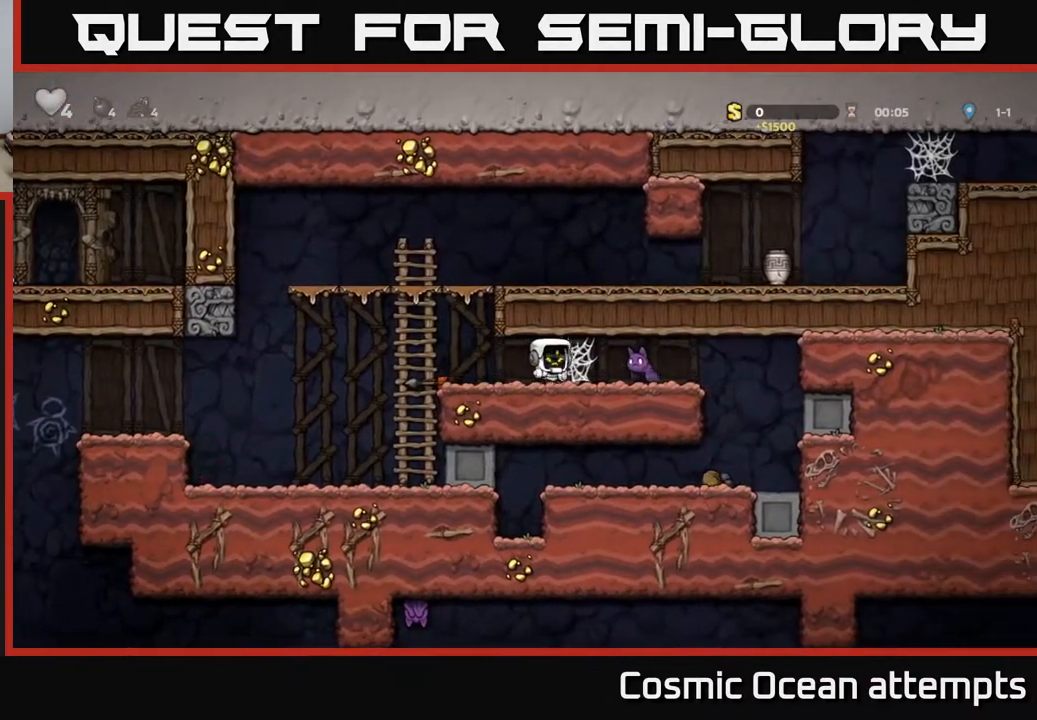
{"buttons": ["A", "DPAD_LEFT"], "right_stick": "center", "events": [[83, "X", "up"], [300, "DPAD_RIGHT", "up"], [333, "DPAD_LEFT", "down"], [400, "A", "down"]]}
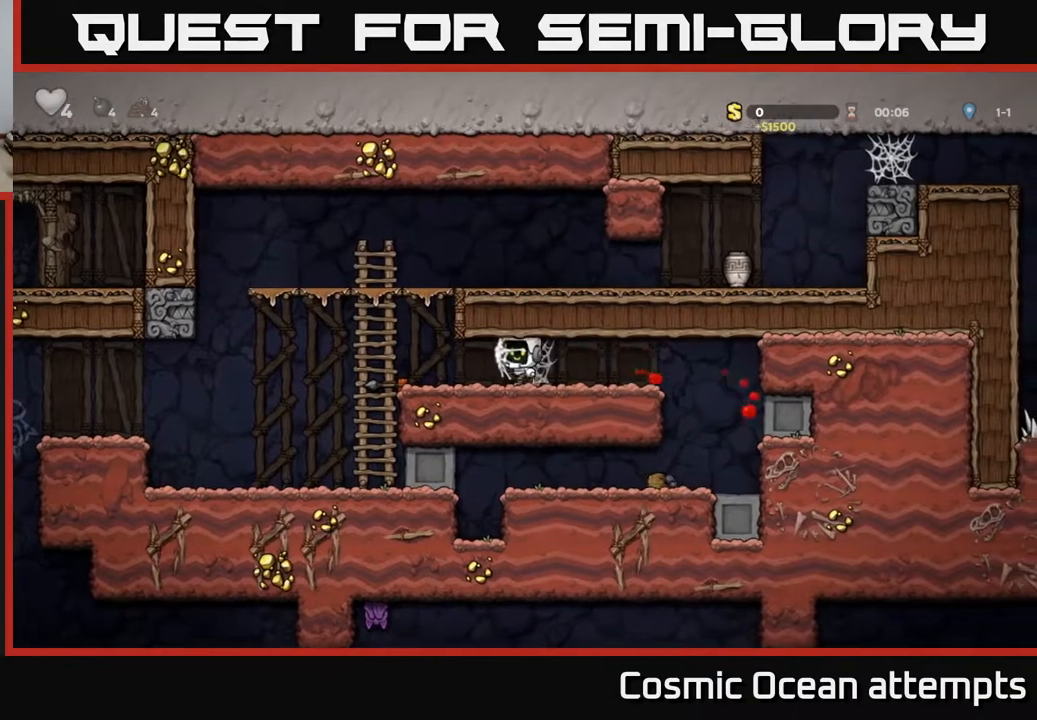
{"buttons": ["DPAD_UP"], "right_stick": "center", "events": [[17, "A", "up"], [333, "A", "down"], [367, "DPAD_UP", "down"], [450, "DPAD_LEFT", "up"], [483, "A", "up"]]}
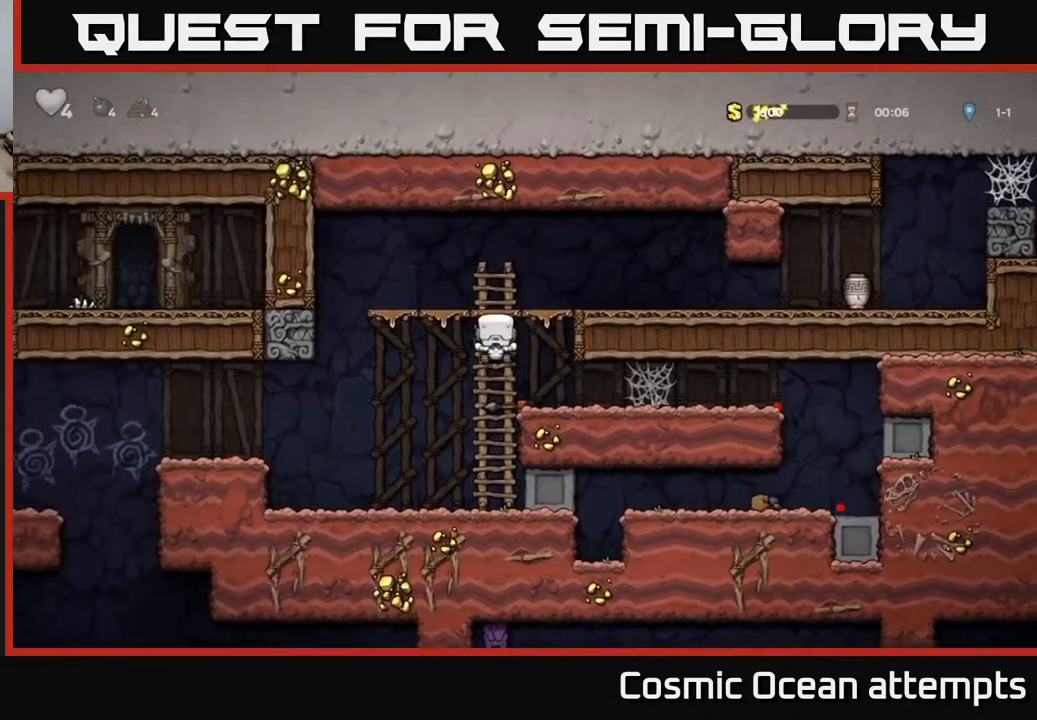
{"buttons": ["DPAD_RIGHT"], "right_stick": "center", "events": [[100, "A", "down"], [100, "DPAD_RIGHT", "down"], [117, "DPAD_UP", "up"], [233, "A", "up"]]}
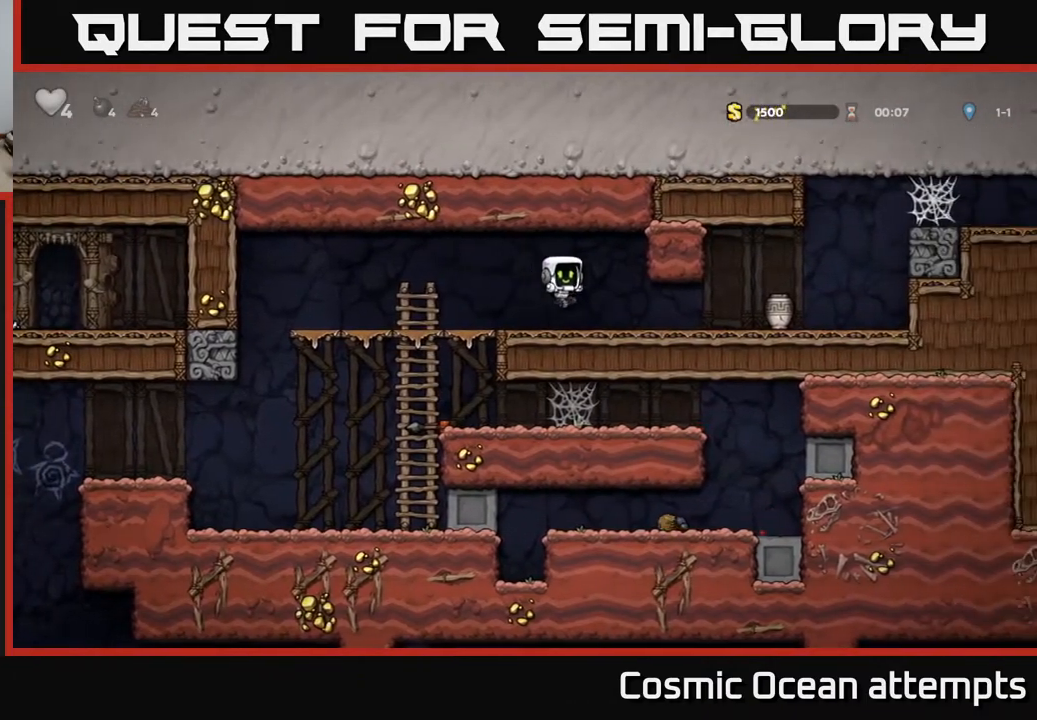
{"buttons": ["X", "DPAD_DOWN"], "right_stick": "center", "events": [[417, "DPAD_DOWN", "down"], [450, "DPAD_RIGHT", "up"], [500, "X", "down"]]}
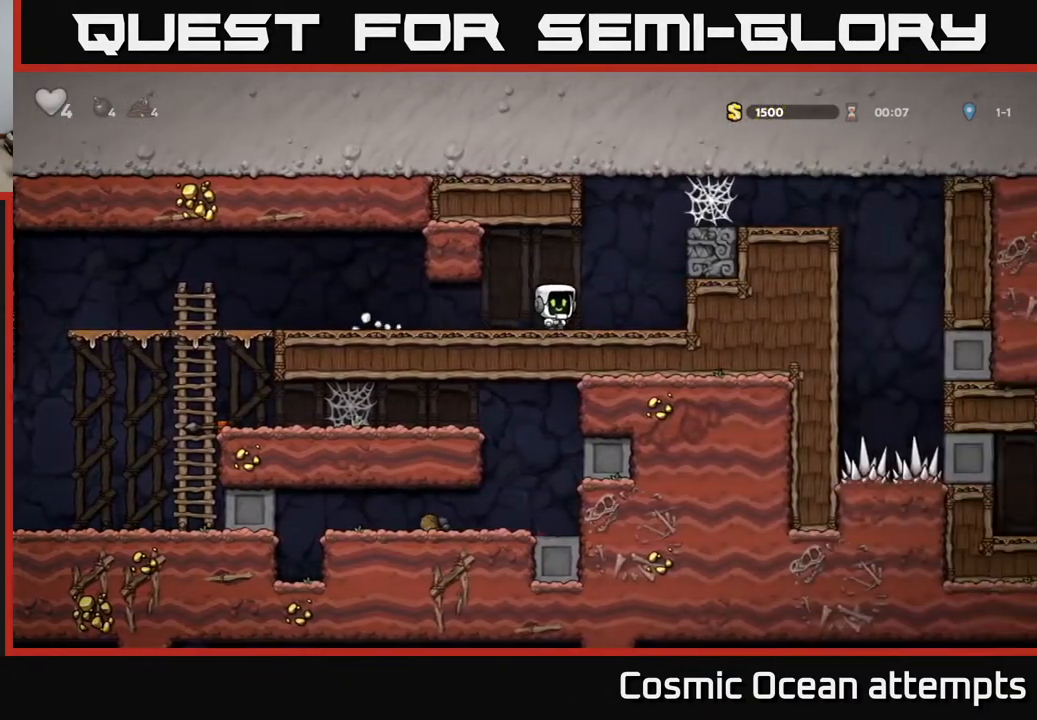
{"buttons": ["X", "DPAD_UP"], "right_stick": "center", "events": [[50, "DPAD_DOWN", "up"], [50, "DPAD_LEFT", "down"], [83, "X", "up"], [283, "DPAD_LEFT", "up"], [333, "DPAD_RIGHT", "down"], [383, "DPAD_UP", "down"], [400, "DPAD_RIGHT", "up"], [467, "X", "down"]]}
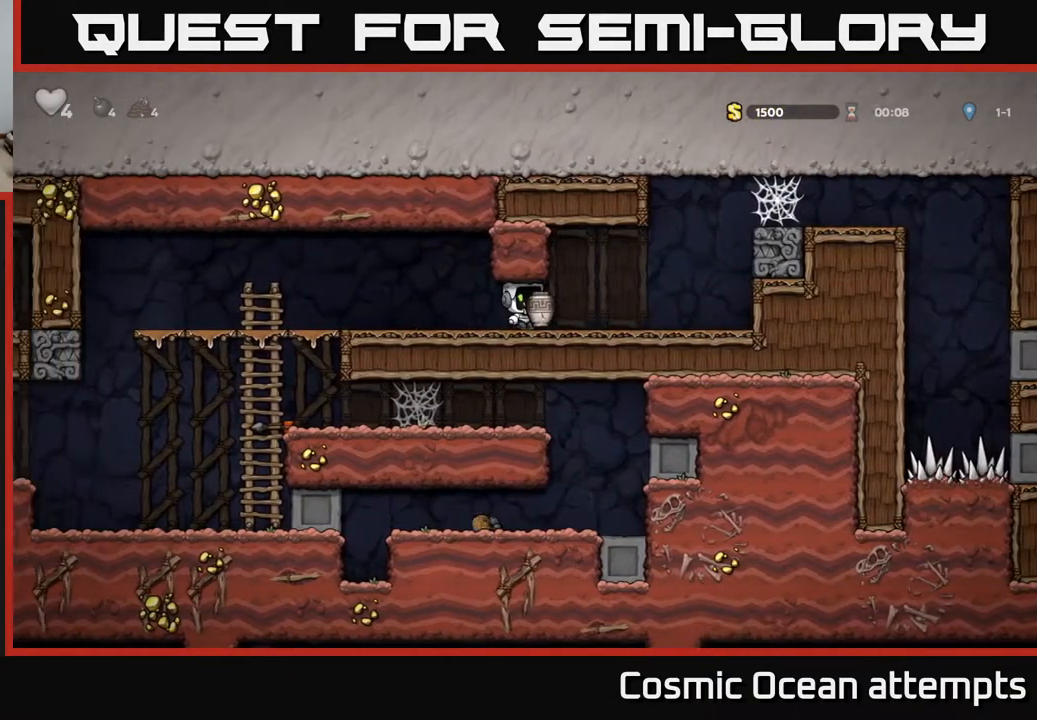
{"buttons": ["DPAD_RIGHT"], "right_stick": "center", "events": [[33, "DPAD_UP", "up"], [33, "X", "up"], [217, "DPAD_LEFT", "down"], [367, "DPAD_LEFT", "up"], [483, "DPAD_RIGHT", "down"]]}
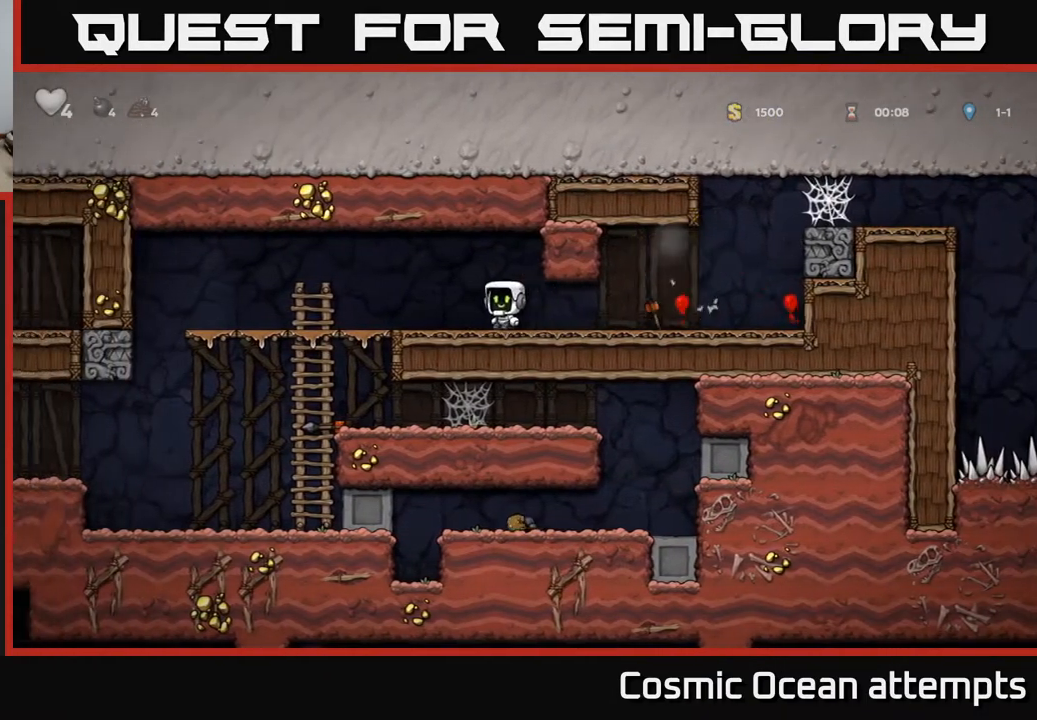
{"buttons": ["DPAD_LEFT"], "right_stick": "center", "events": [[417, "DPAD_RIGHT", "up"], [467, "DPAD_LEFT", "down"]]}
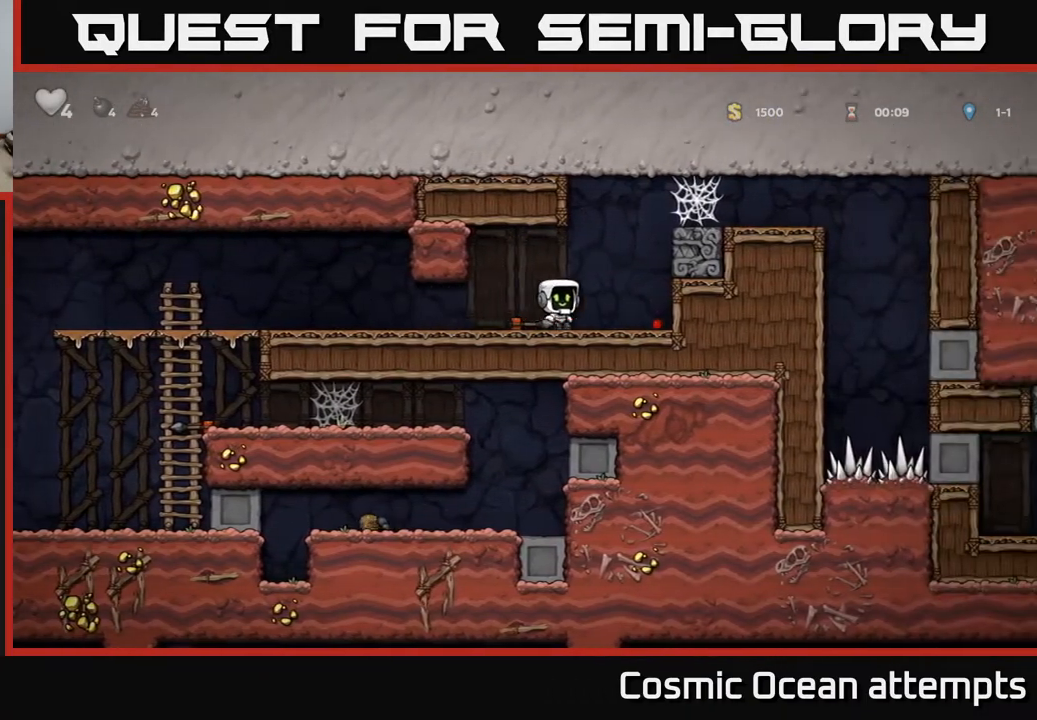
{"buttons": ["DPAD_LEFT"], "right_stick": "center", "events": [[67, "DPAD_DOWN", "down"], [83, "DPAD_LEFT", "up"], [117, "X", "down"], [200, "X", "up"], [233, "DPAD_DOWN", "up"], [233, "DPAD_LEFT", "down"]]}
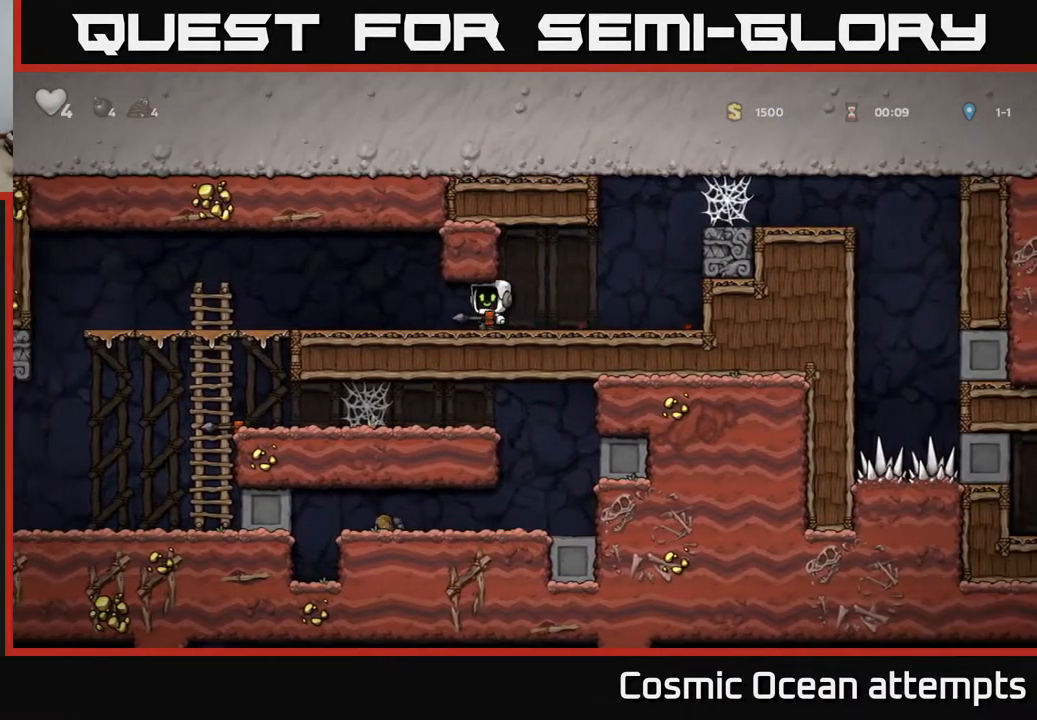
{"buttons": ["DPAD_LEFT"], "right_stick": "center", "events": [[267, "A", "down"], [367, "A", "up"]]}
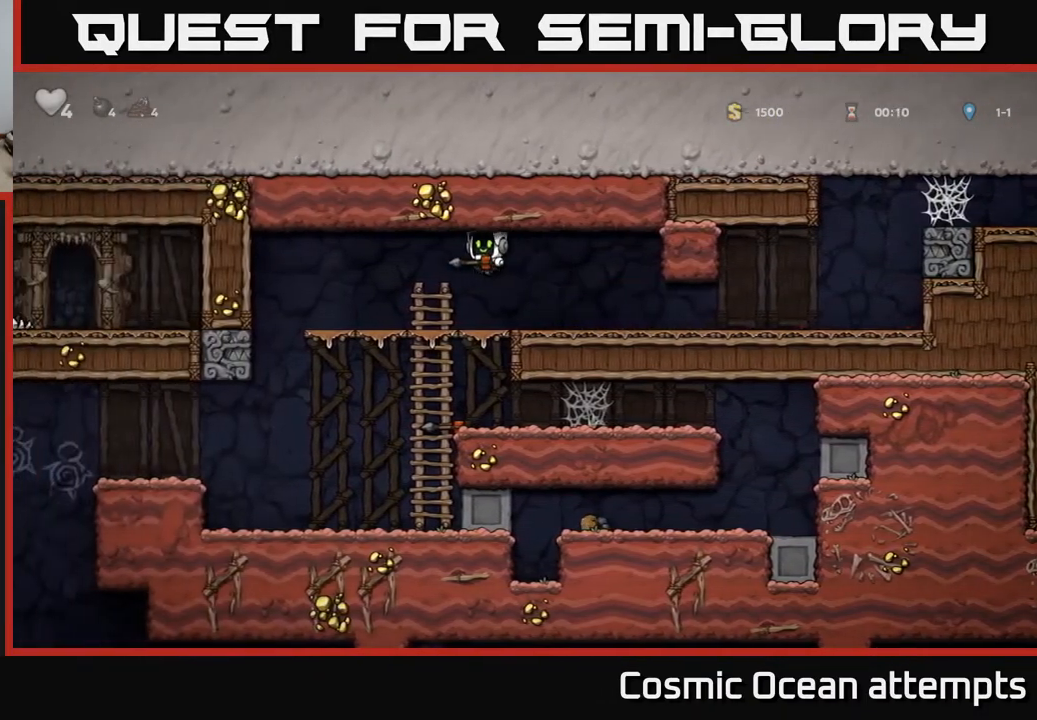
{"buttons": [], "right_stick": "center", "events": [[167, "DPAD_DOWN", "down"], [183, "DPAD_LEFT", "up"], [267, "A", "down"], [333, "DPAD_DOWN", "up"], [367, "A", "up"]]}
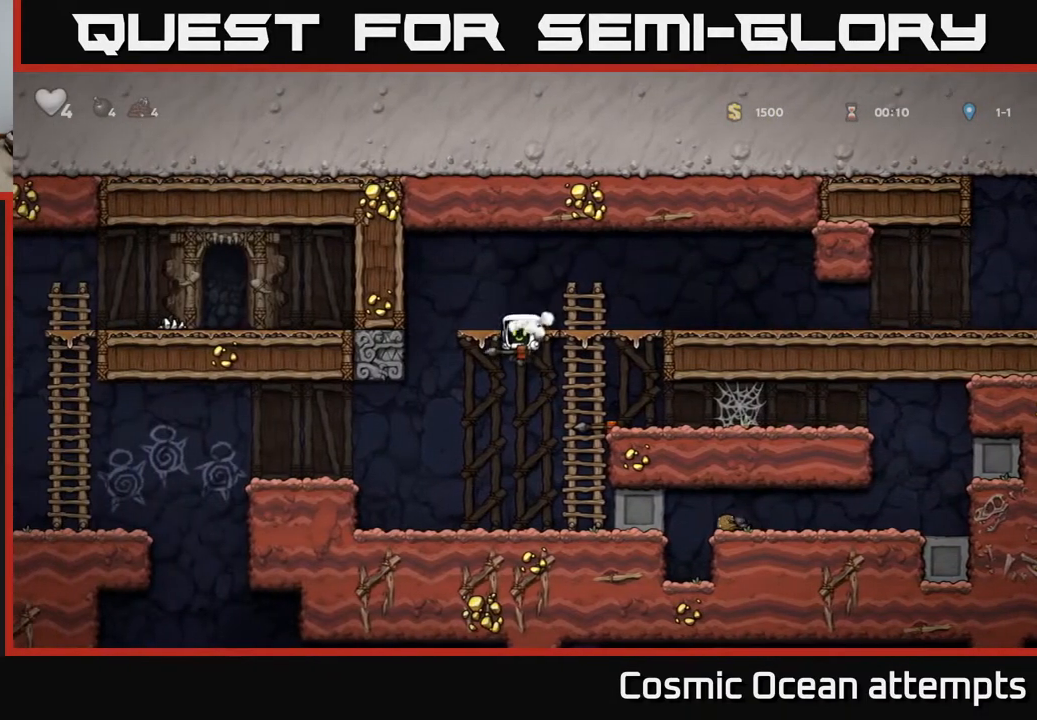
{"buttons": ["DPAD_LEFT"], "right_stick": "center", "events": [[83, "DPAD_LEFT", "down"], [283, "A", "down"], [433, "A", "up"]]}
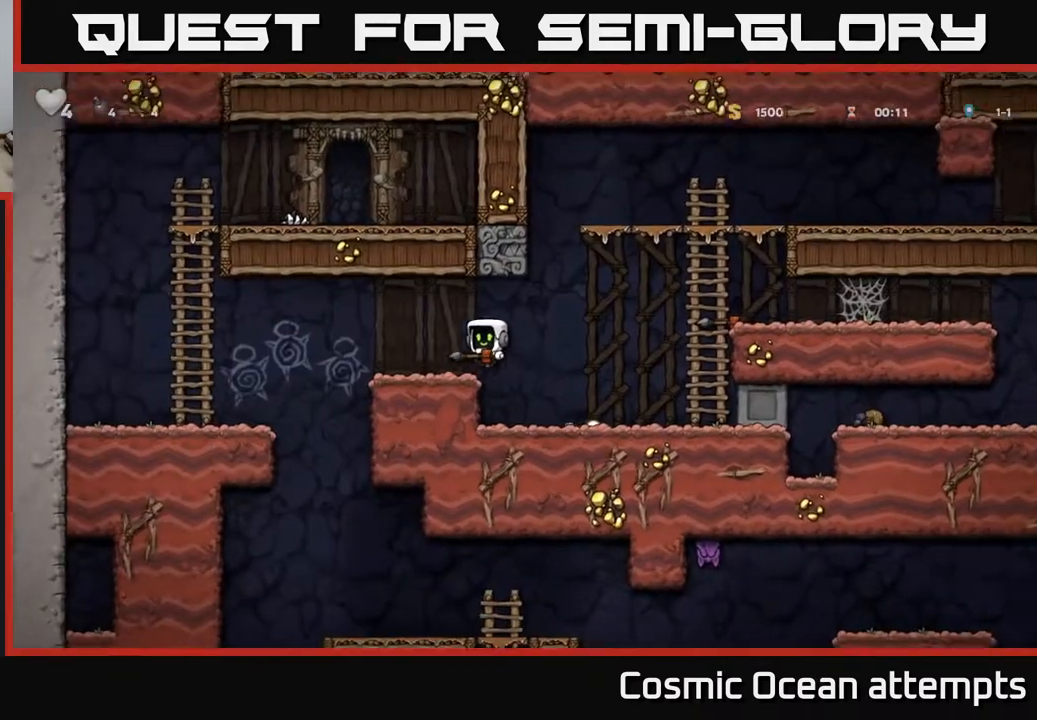
{"buttons": ["DPAD_LEFT"], "right_stick": "center", "events": []}
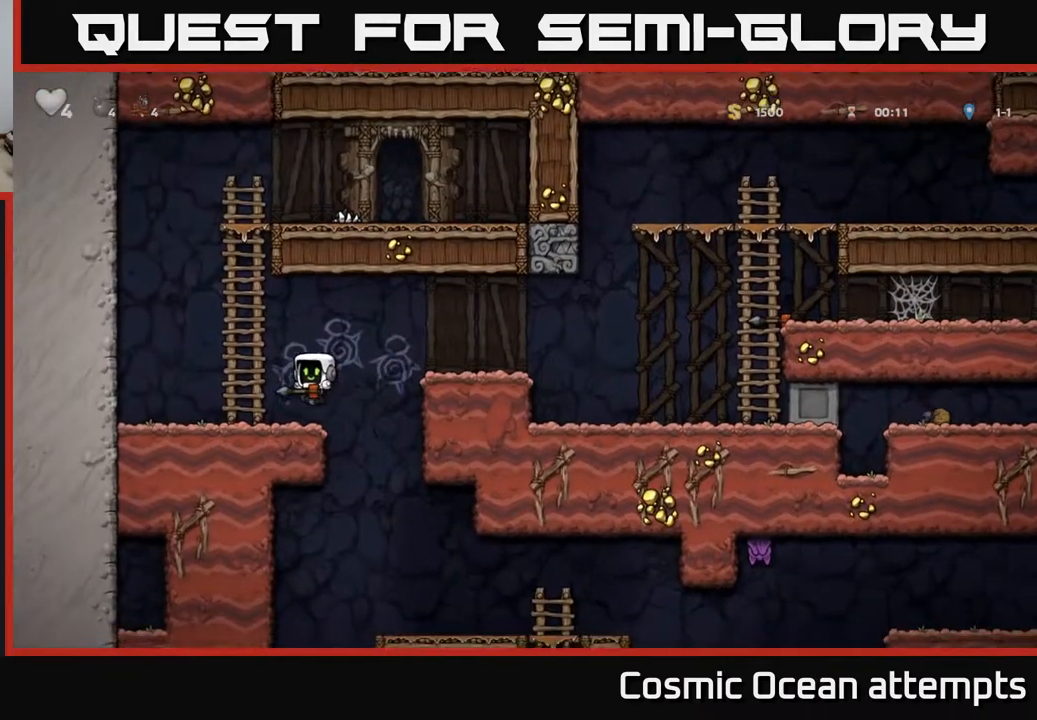
{"buttons": ["DPAD_LEFT"], "right_stick": "center", "events": [[50, "DPAD_LEFT", "up"], [83, "DPAD_RIGHT", "down"], [317, "DPAD_RIGHT", "up"], [400, "DPAD_LEFT", "down"]]}
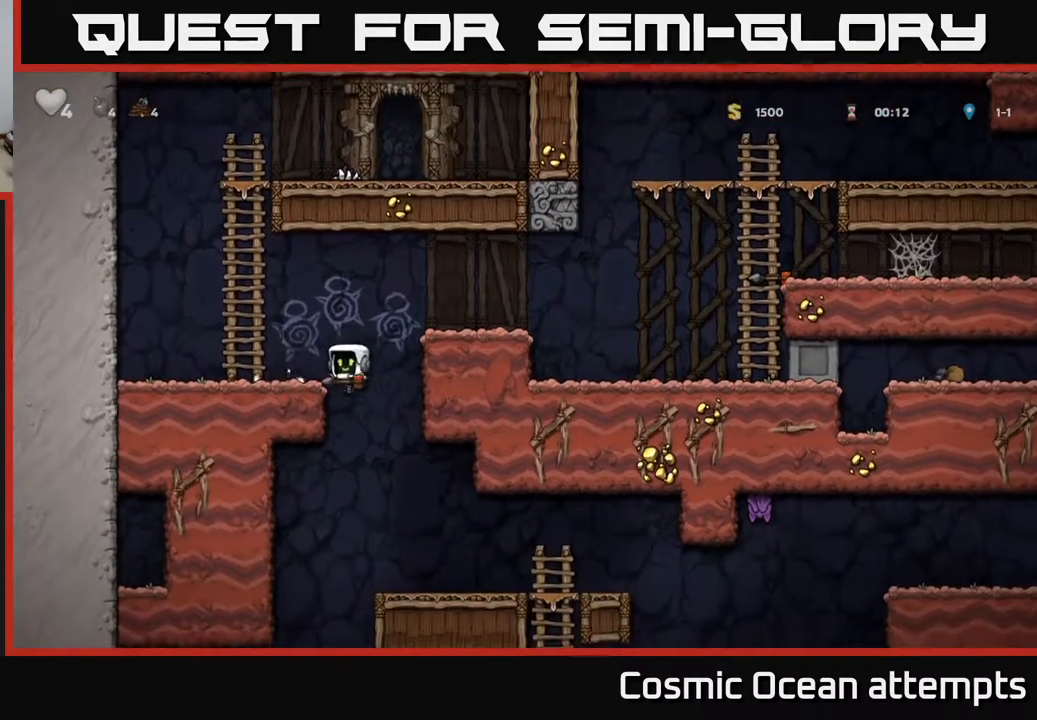
{"buttons": ["DPAD_RIGHT"], "right_stick": "center", "events": [[100, "DPAD_DOWN", "down"], [117, "DPAD_LEFT", "up"], [217, "A", "down"], [283, "DPAD_DOWN", "up"], [300, "DPAD_RIGHT", "down"], [317, "A", "up"]]}
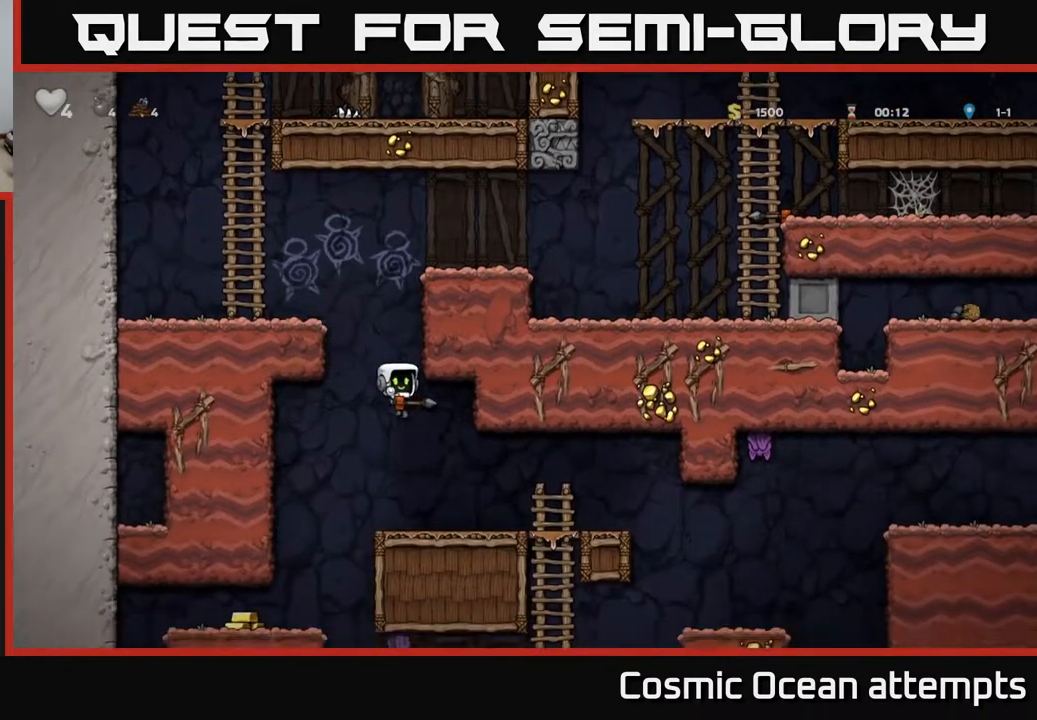
{"buttons": ["DPAD_LEFT"], "right_stick": "center", "events": [[83, "DPAD_RIGHT", "up"], [250, "DPAD_LEFT", "down"]]}
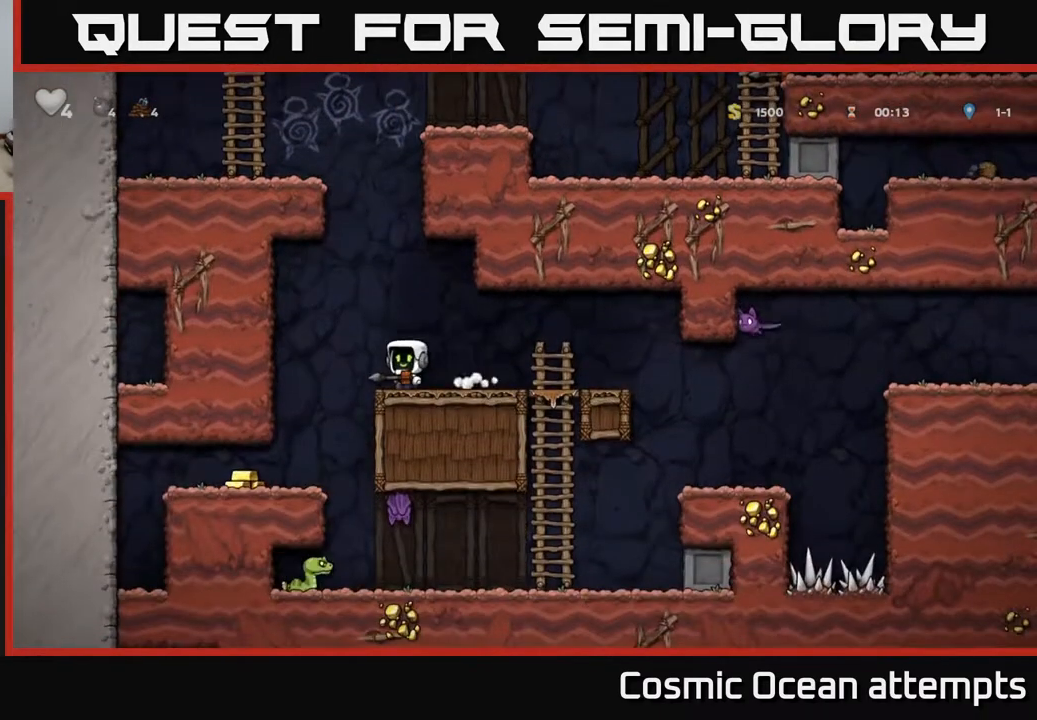
{"buttons": ["DPAD_LEFT"], "right_stick": "center", "events": [[83, "DPAD_LEFT", "up"], [383, "DPAD_LEFT", "down"]]}